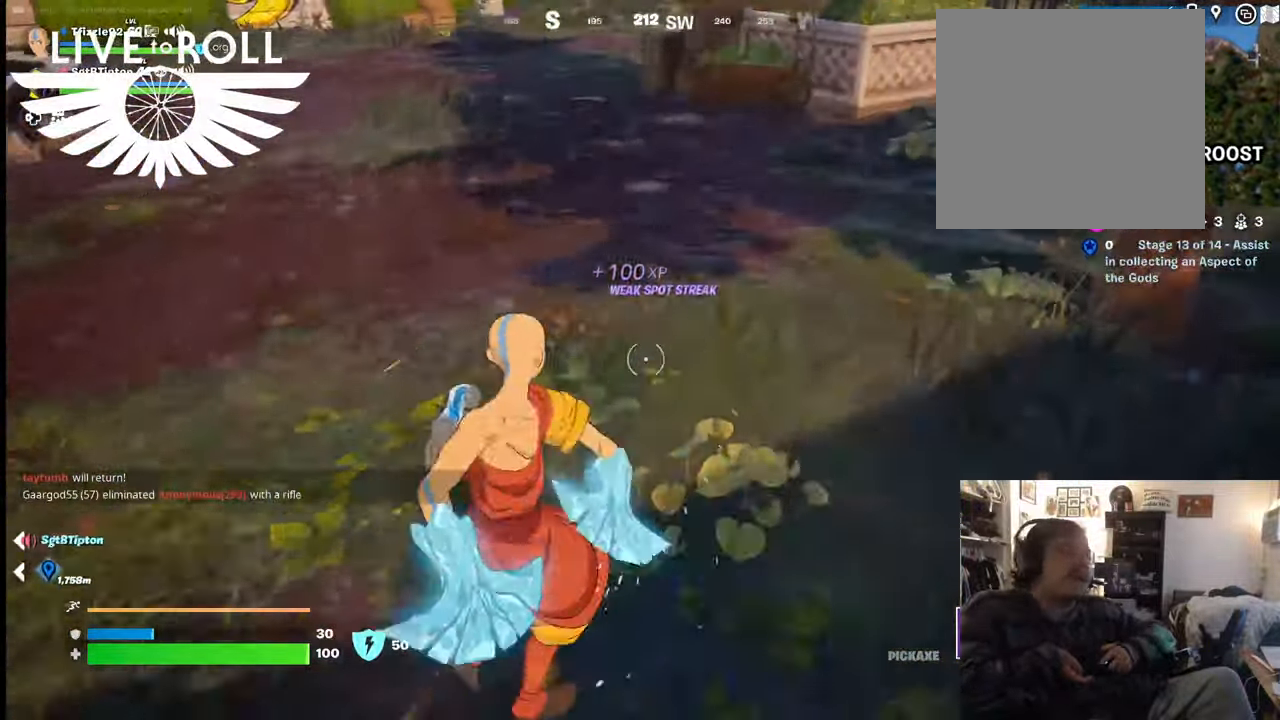
Gameplay with a controller (Xbox layout); each line is a JSON object with the inputs held at the frame after it. "events" lists button and stick changes between this image and that frame as [ms after this image, input, new state], when the widget could be followed in between.
{"buttons": [], "left_stick": "up", "right_stick": "center", "events": []}
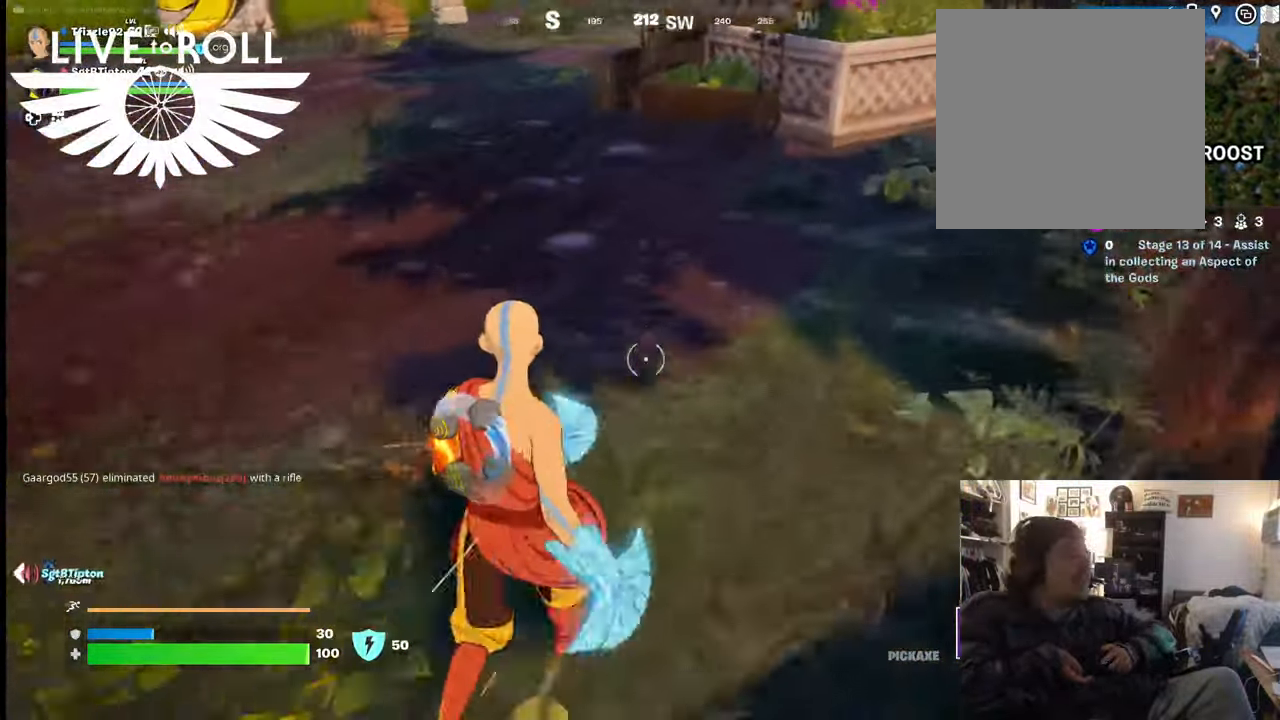
{"buttons": [], "left_stick": "up", "right_stick": "center", "events": []}
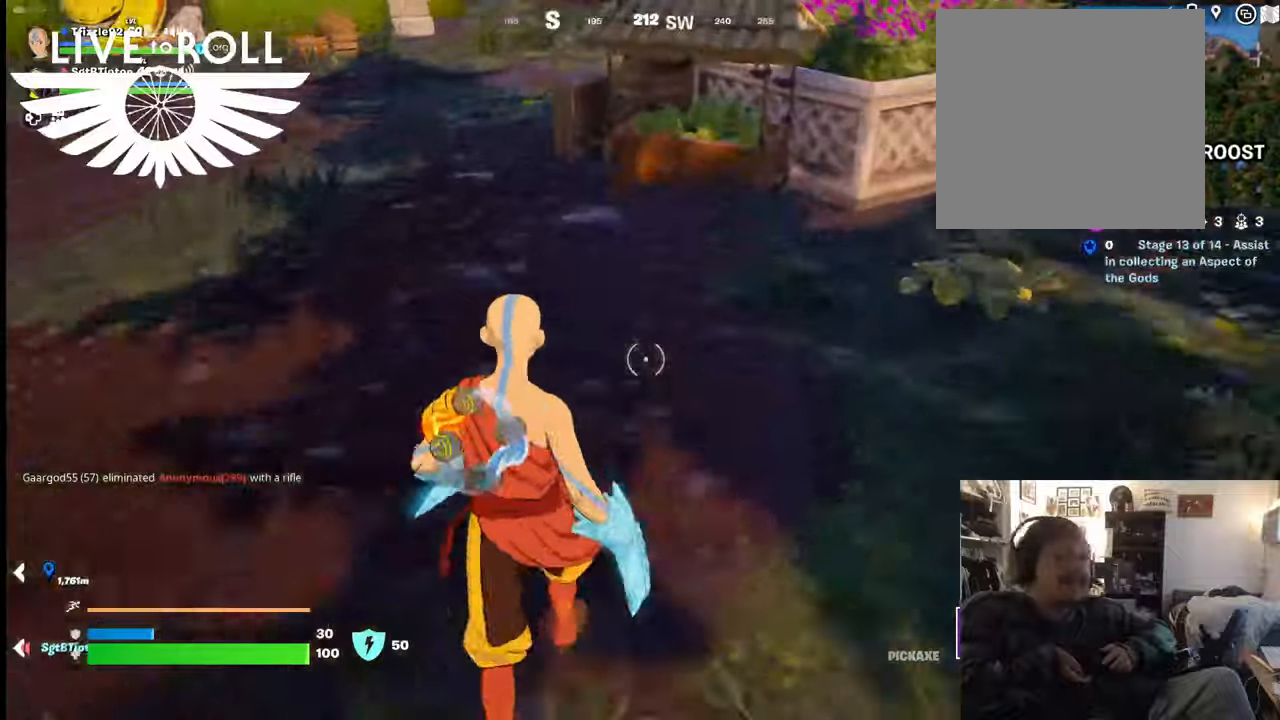
{"buttons": [], "left_stick": "up", "right_stick": "center", "events": []}
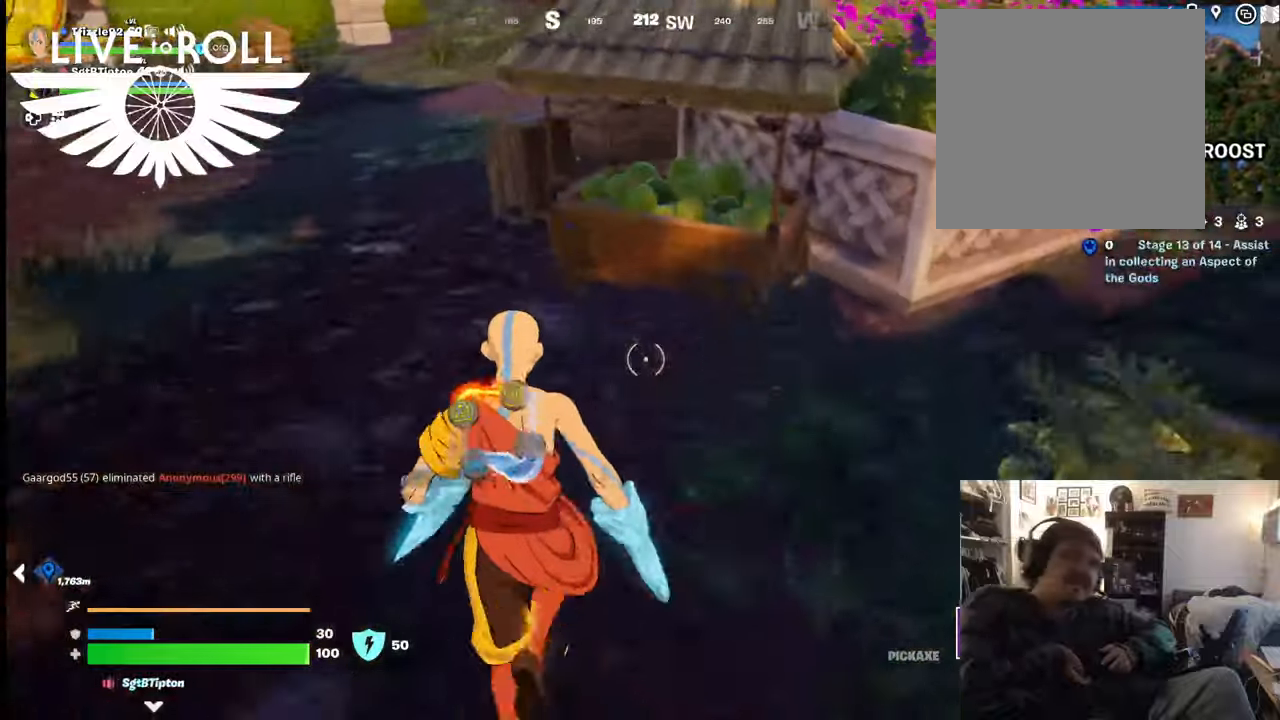
{"buttons": [], "left_stick": "center", "right_stick": "center", "events": [[367, "left_stick", "center"]]}
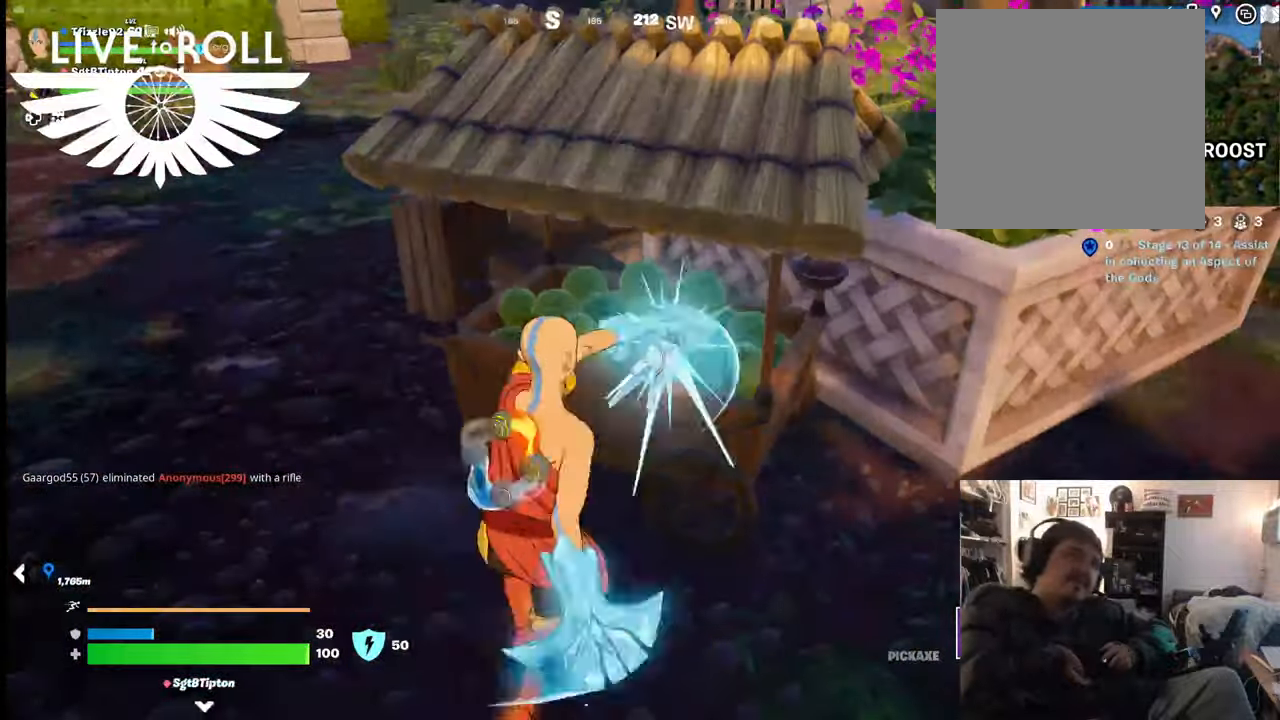
{"buttons": [], "left_stick": "center", "right_stick": "center", "events": []}
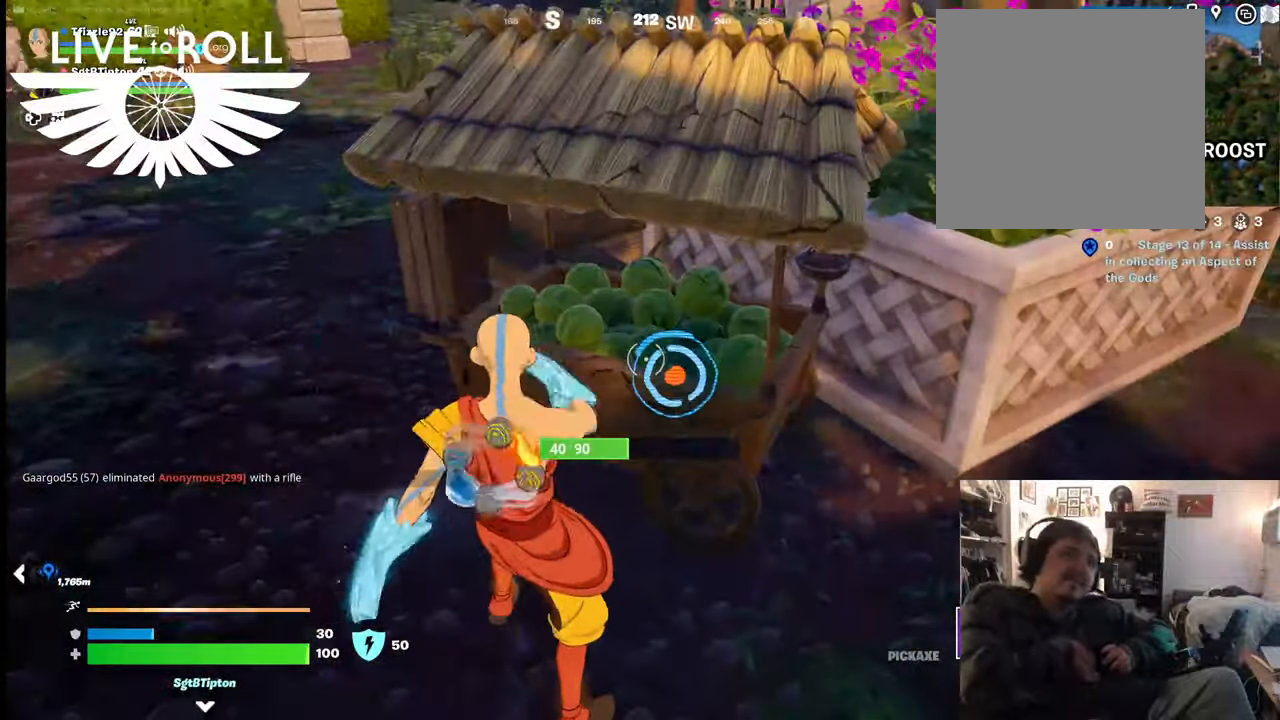
{"buttons": [], "left_stick": "center", "right_stick": "center", "events": []}
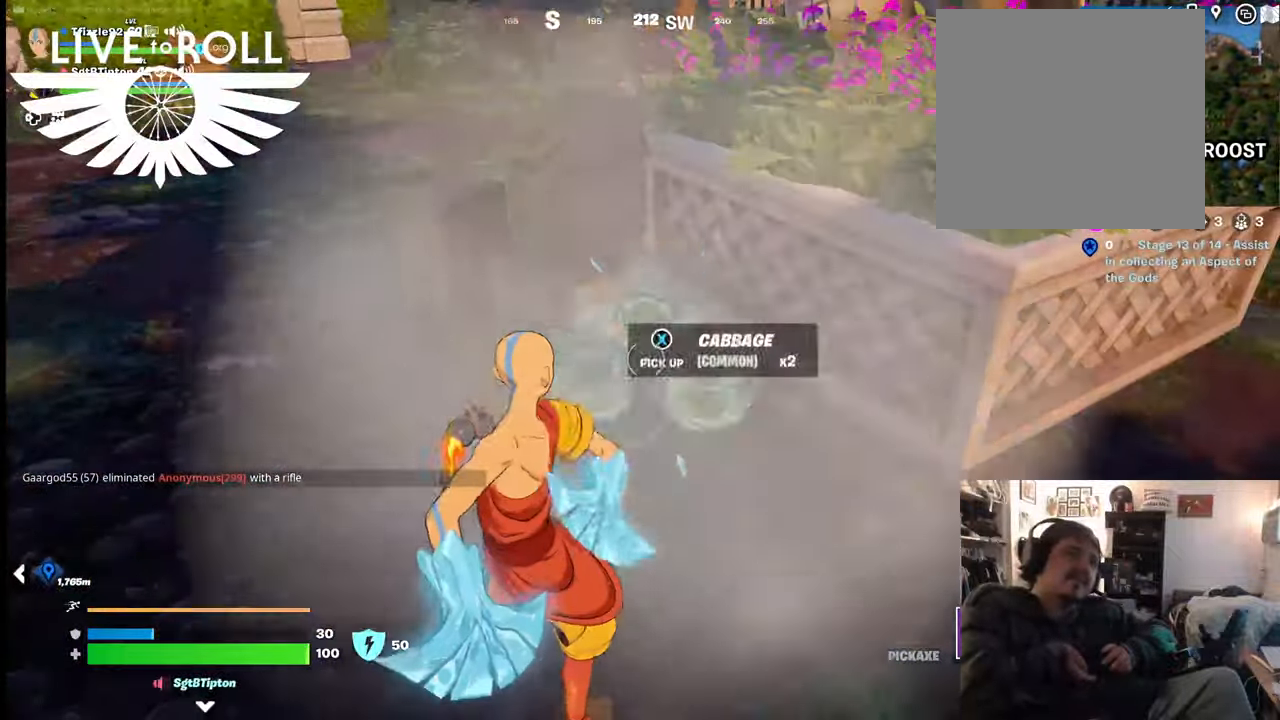
{"buttons": [], "left_stick": "center", "right_stick": "center", "events": []}
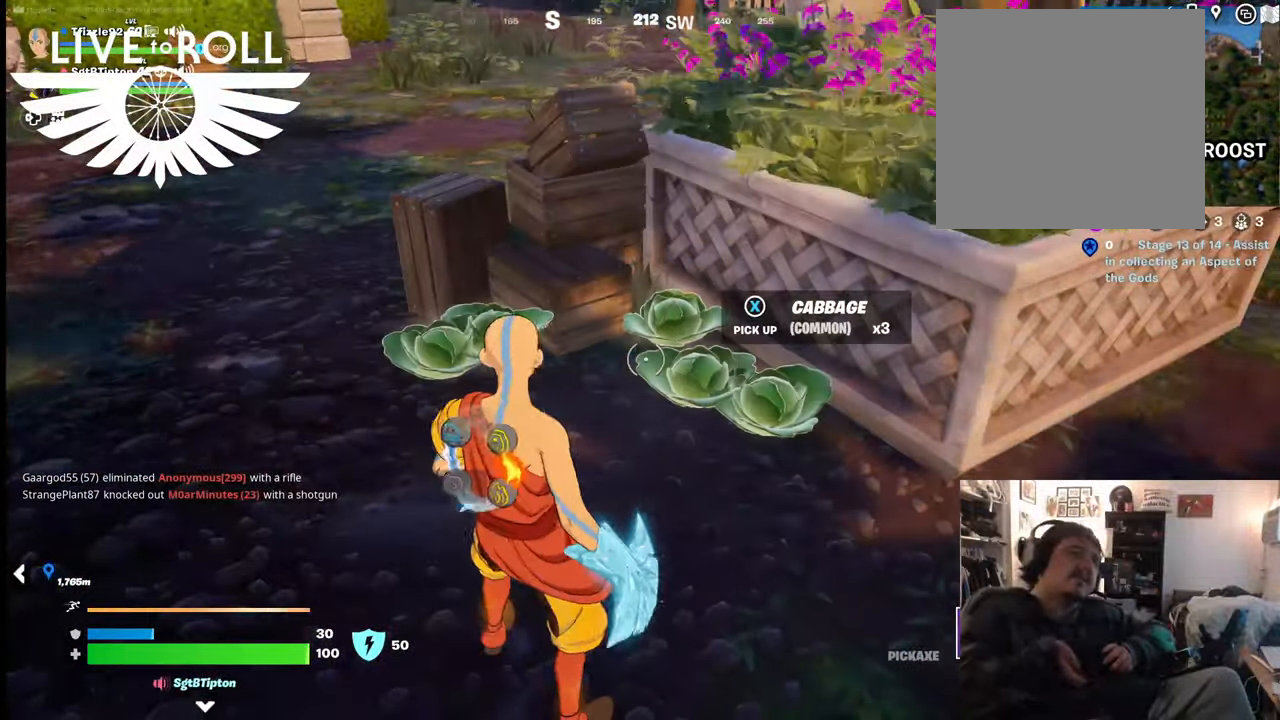
{"buttons": [], "left_stick": "center", "right_stick": "center", "events": []}
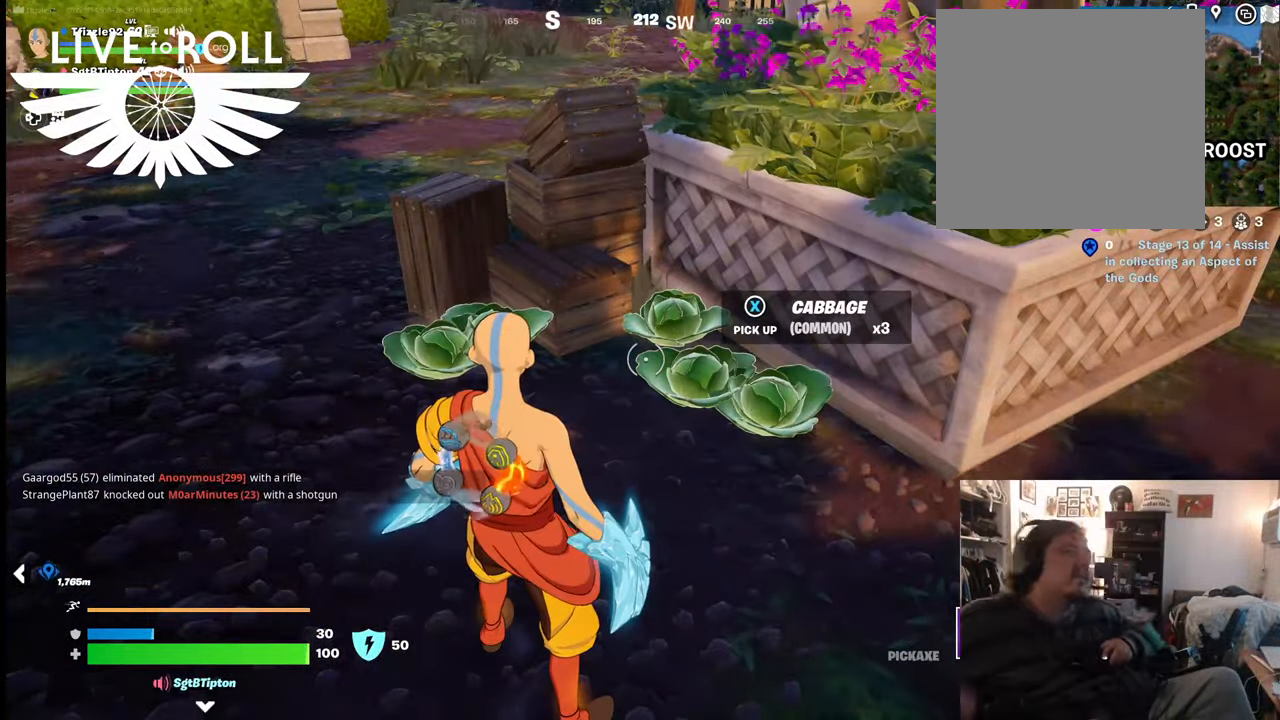
{"buttons": [], "left_stick": "center", "right_stick": "center", "events": []}
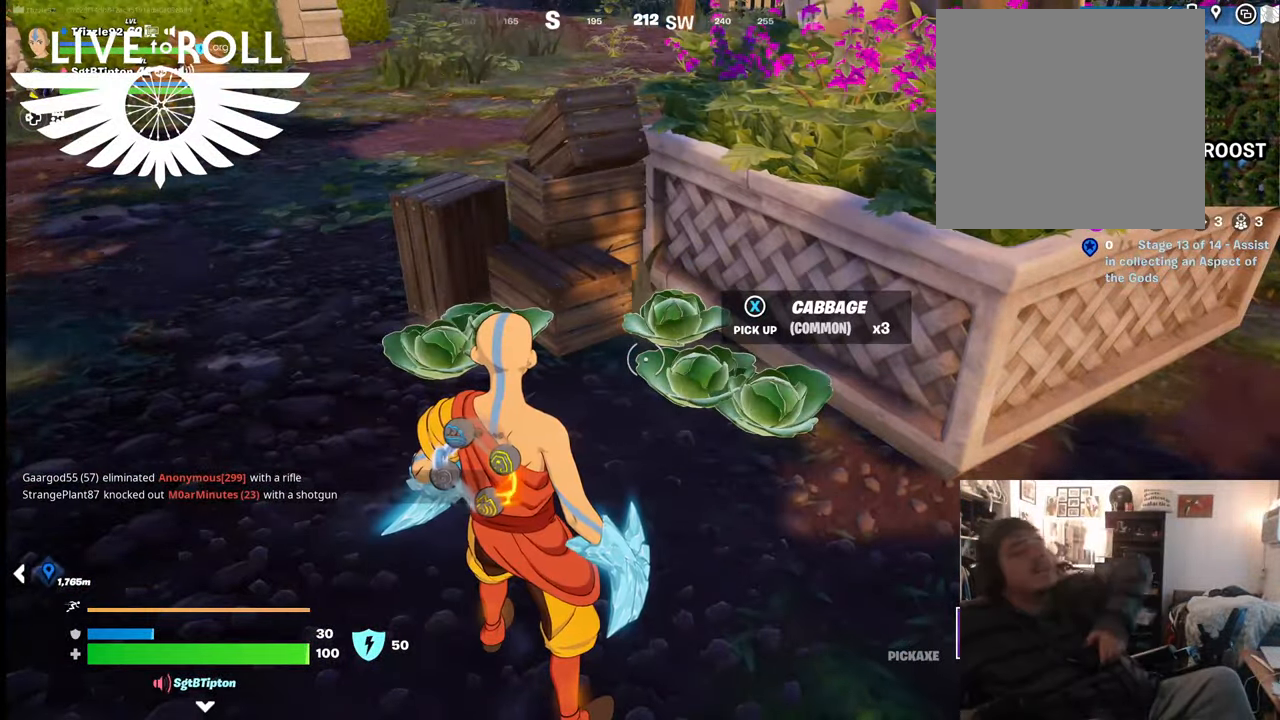
{"buttons": ["R2"], "left_stick": "down-left", "right_stick": "center", "events": [[434, "left_stick", "down-left"], [500, "R2", "down"]]}
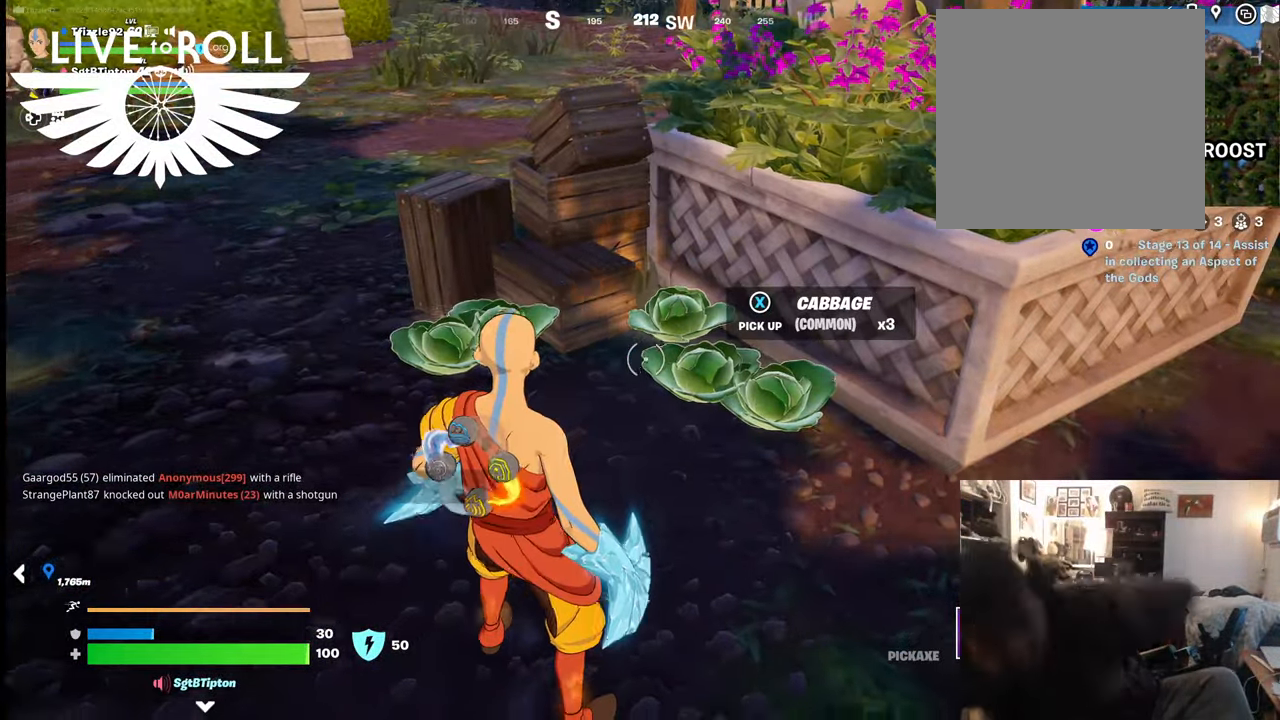
{"buttons": [], "left_stick": "down-left", "right_stick": "center", "events": [[267, "R2", "up"]]}
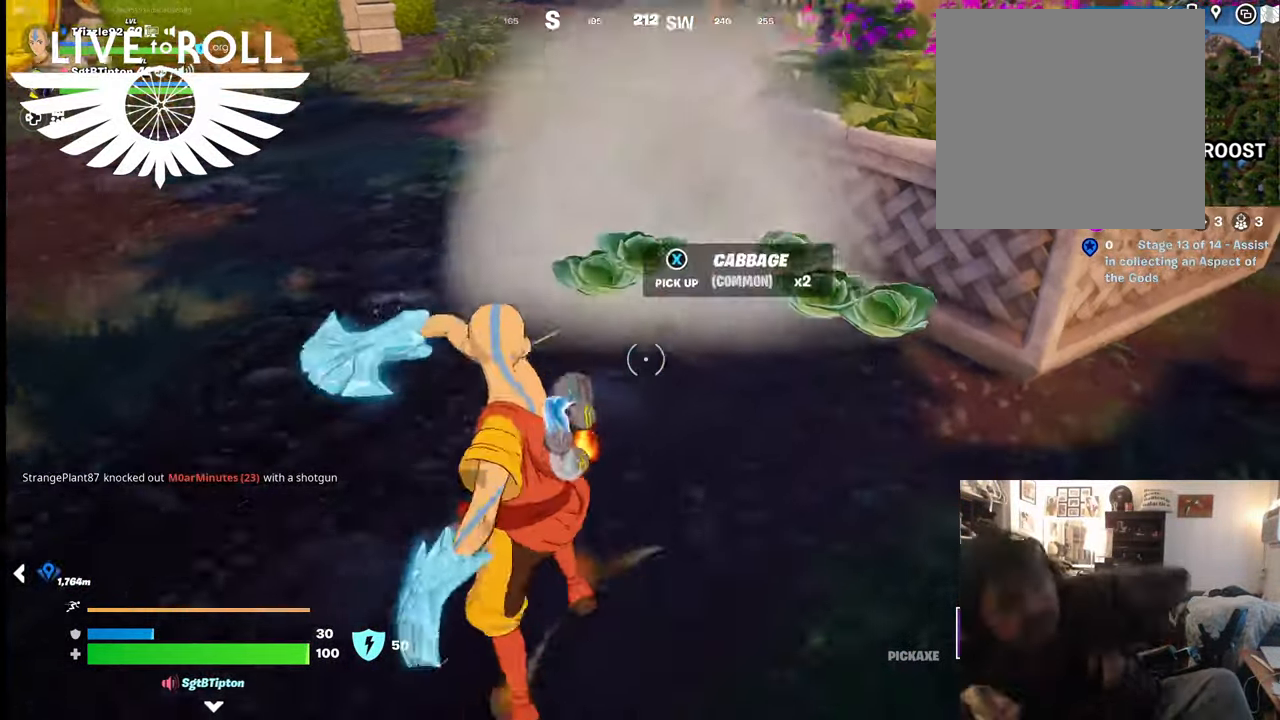
{"buttons": [], "left_stick": "center", "right_stick": "center", "events": [[234, "left_stick", "center"]]}
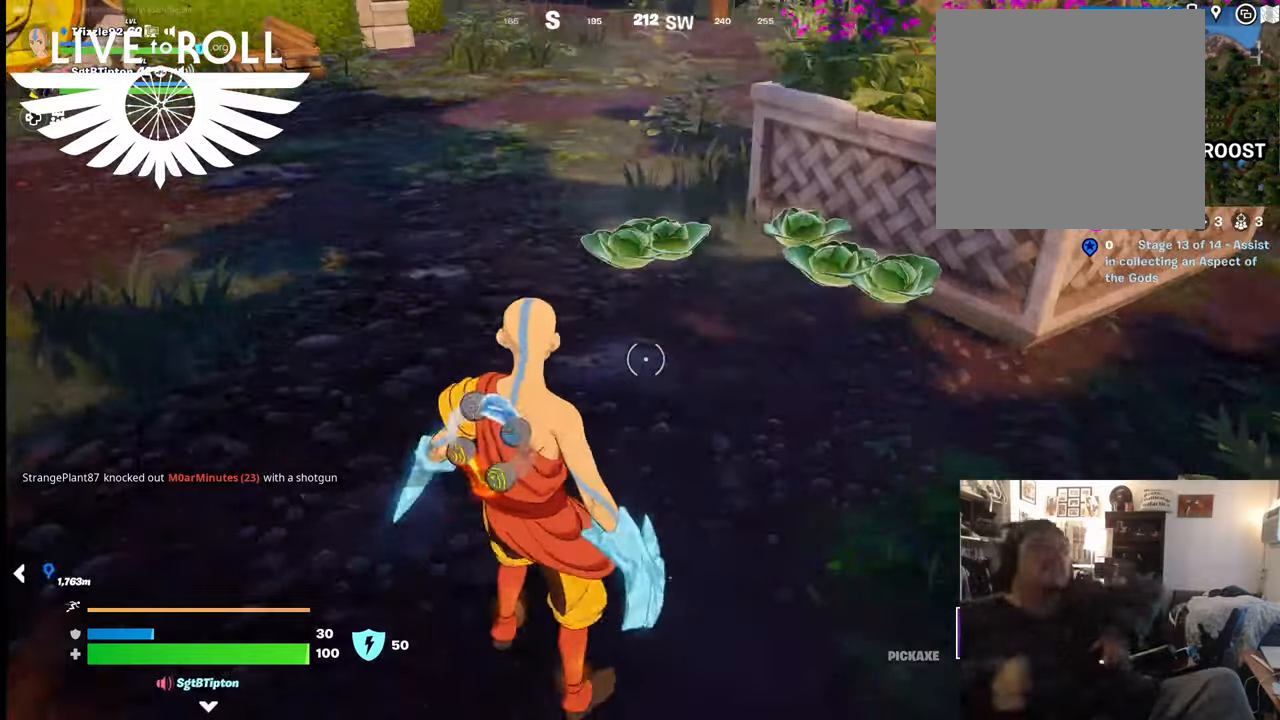
{"buttons": [], "left_stick": "center", "right_stick": "center", "events": []}
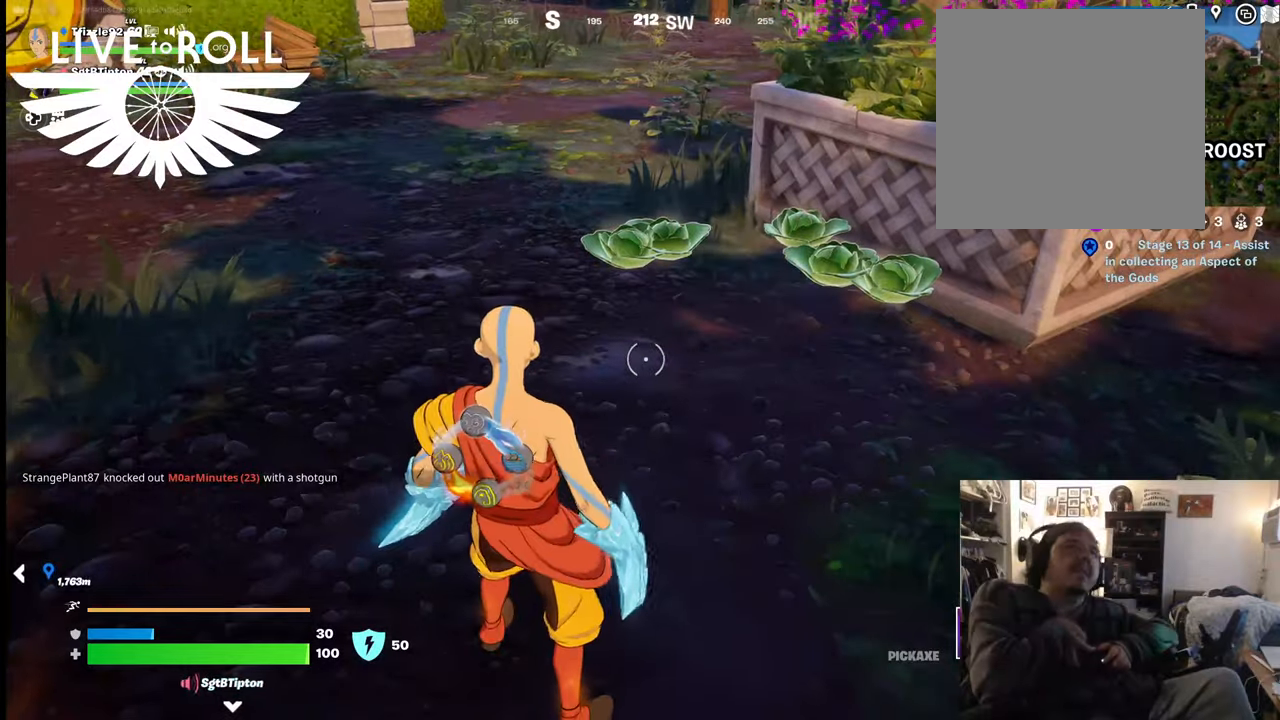
{"buttons": [], "left_stick": "center", "right_stick": "up-left", "events": [[100, "right_stick", "up-left"]]}
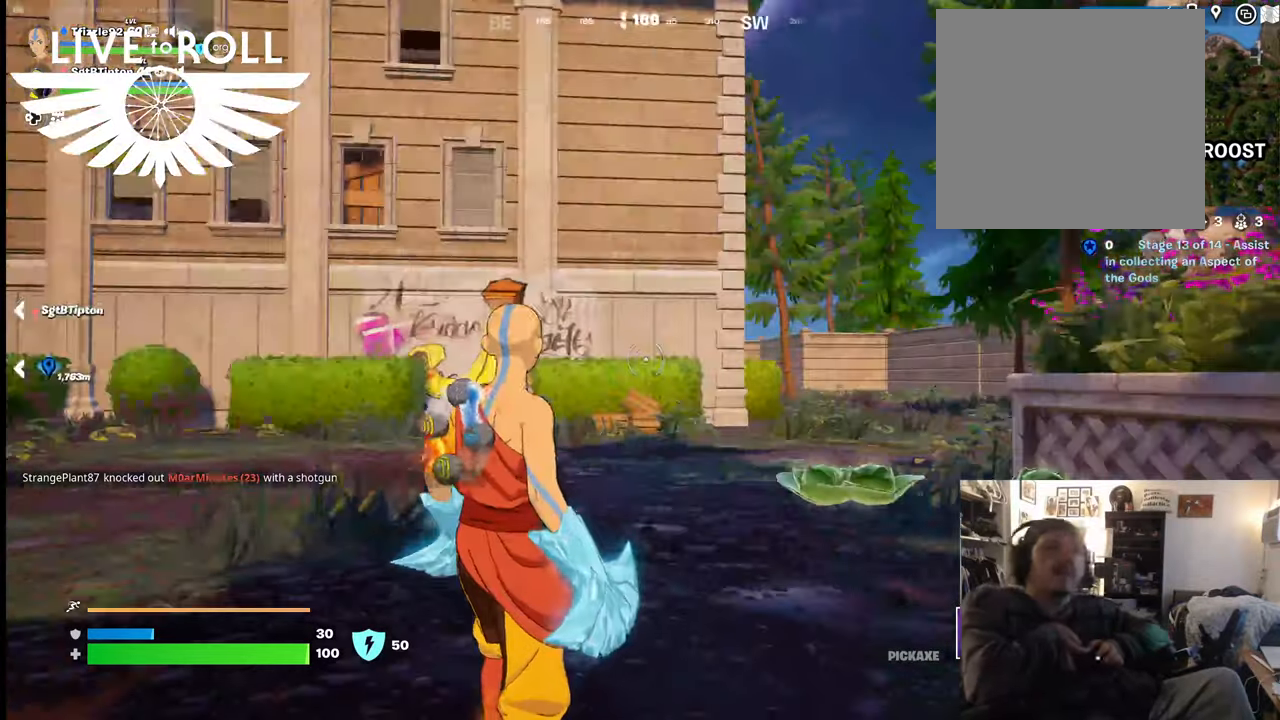
{"buttons": [], "left_stick": "up", "right_stick": "center", "events": [[67, "right_stick", "center"], [367, "left_stick", "up"]]}
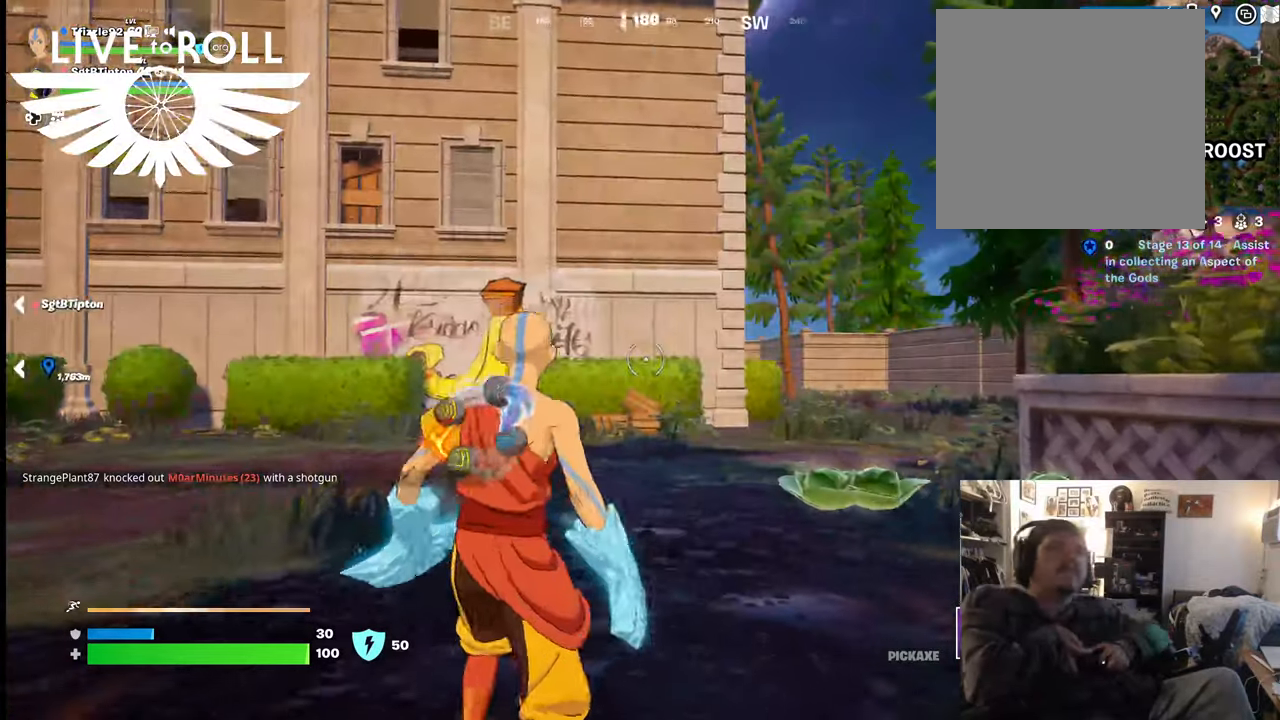
{"buttons": [], "left_stick": "up", "right_stick": "center", "events": []}
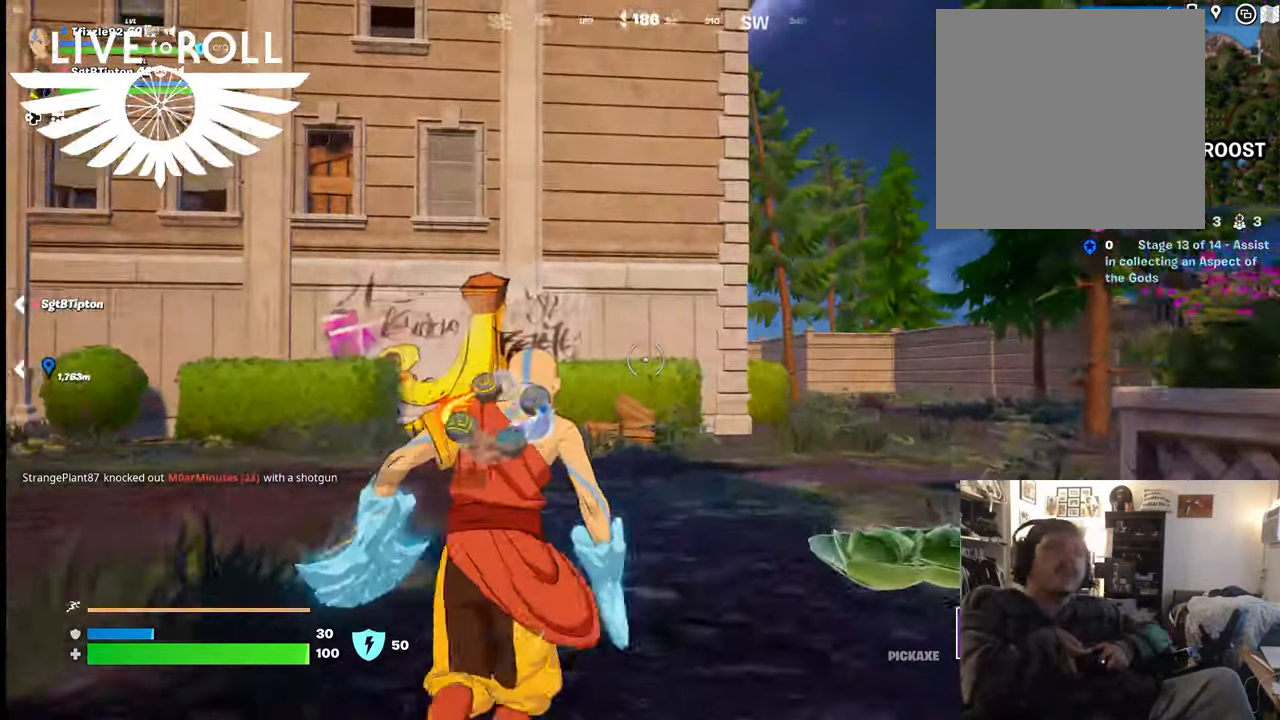
{"buttons": [], "left_stick": "up", "right_stick": "center", "events": []}
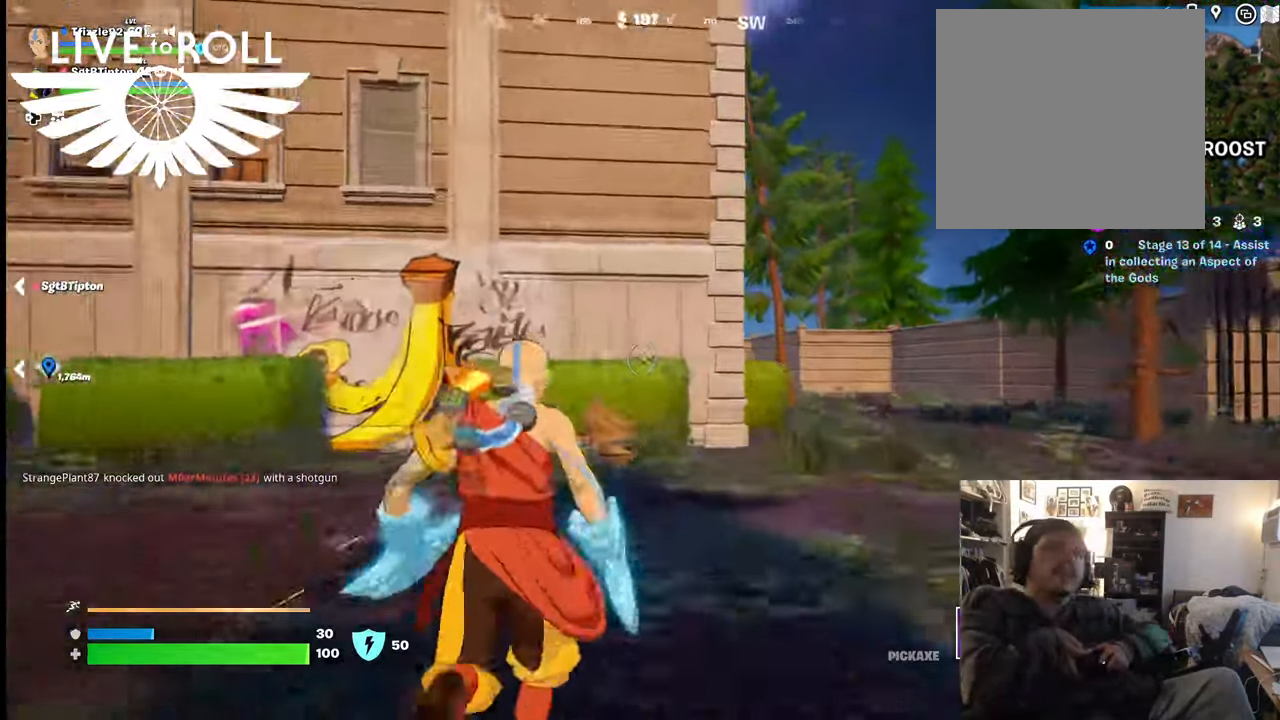
{"buttons": [], "left_stick": "up", "right_stick": "center", "events": []}
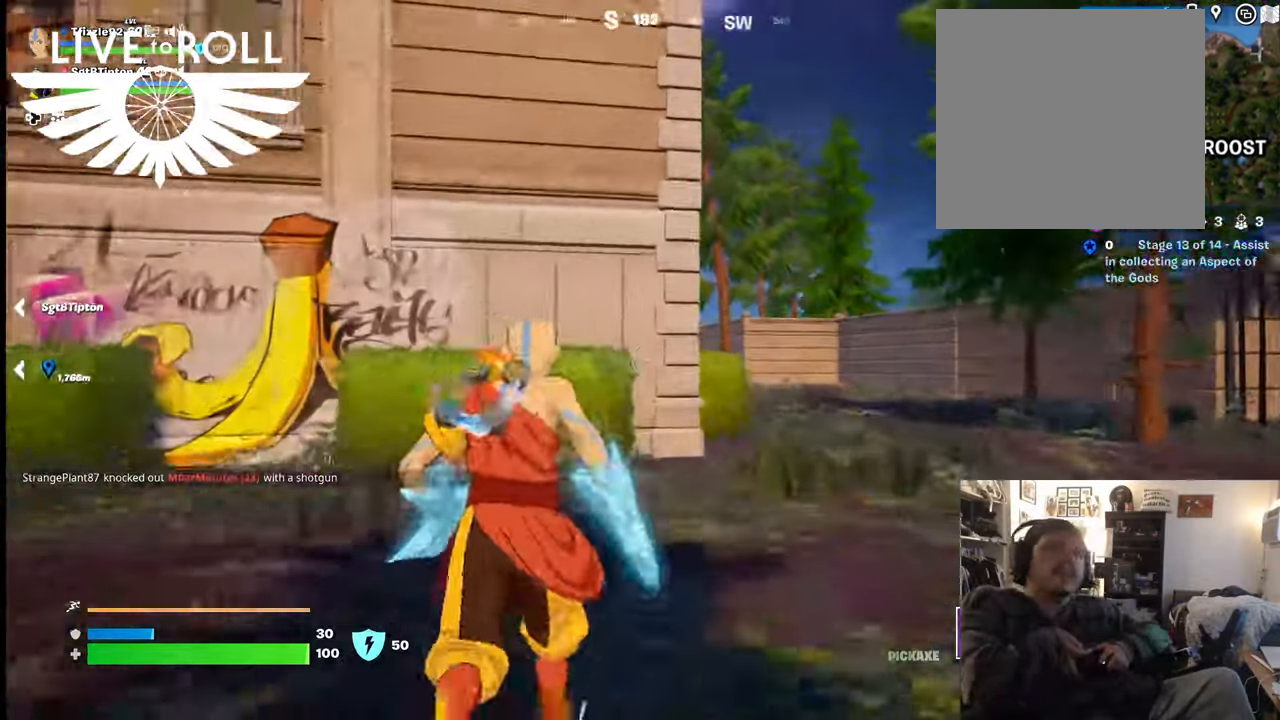
{"buttons": [], "left_stick": "up", "right_stick": "left", "events": [[467, "right_stick", "left"]]}
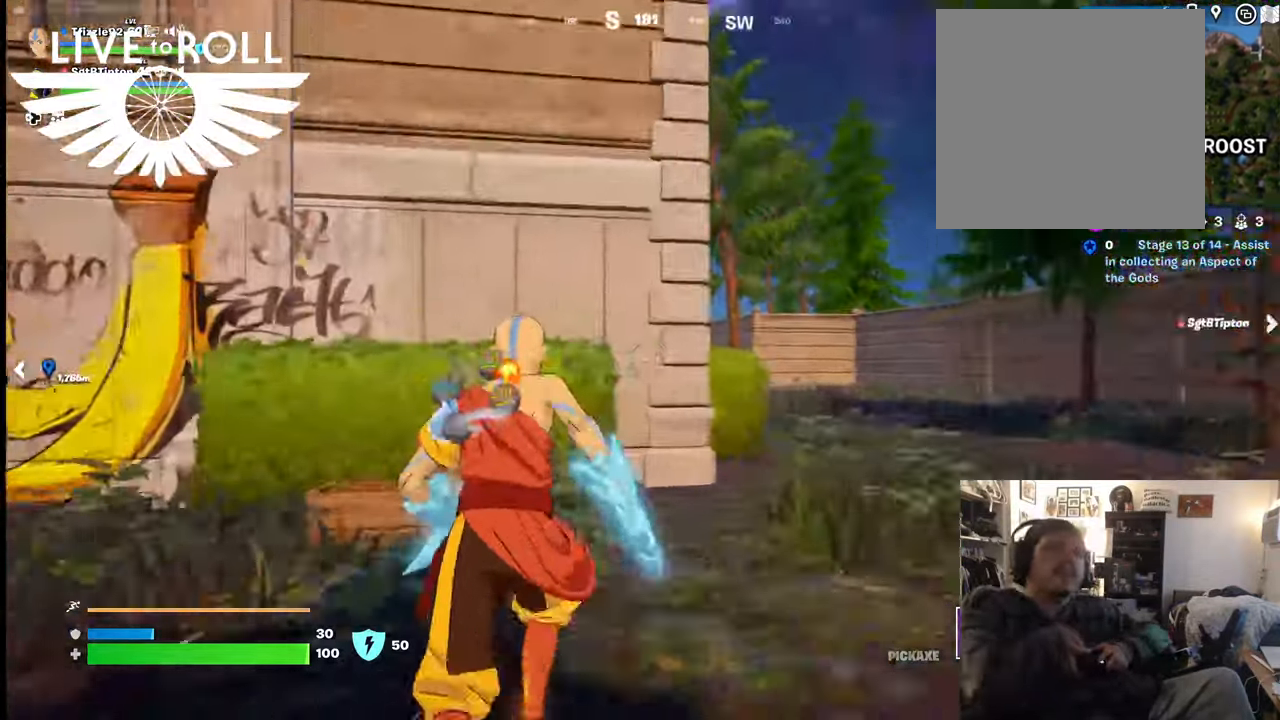
{"buttons": [], "left_stick": "up", "right_stick": "left", "events": []}
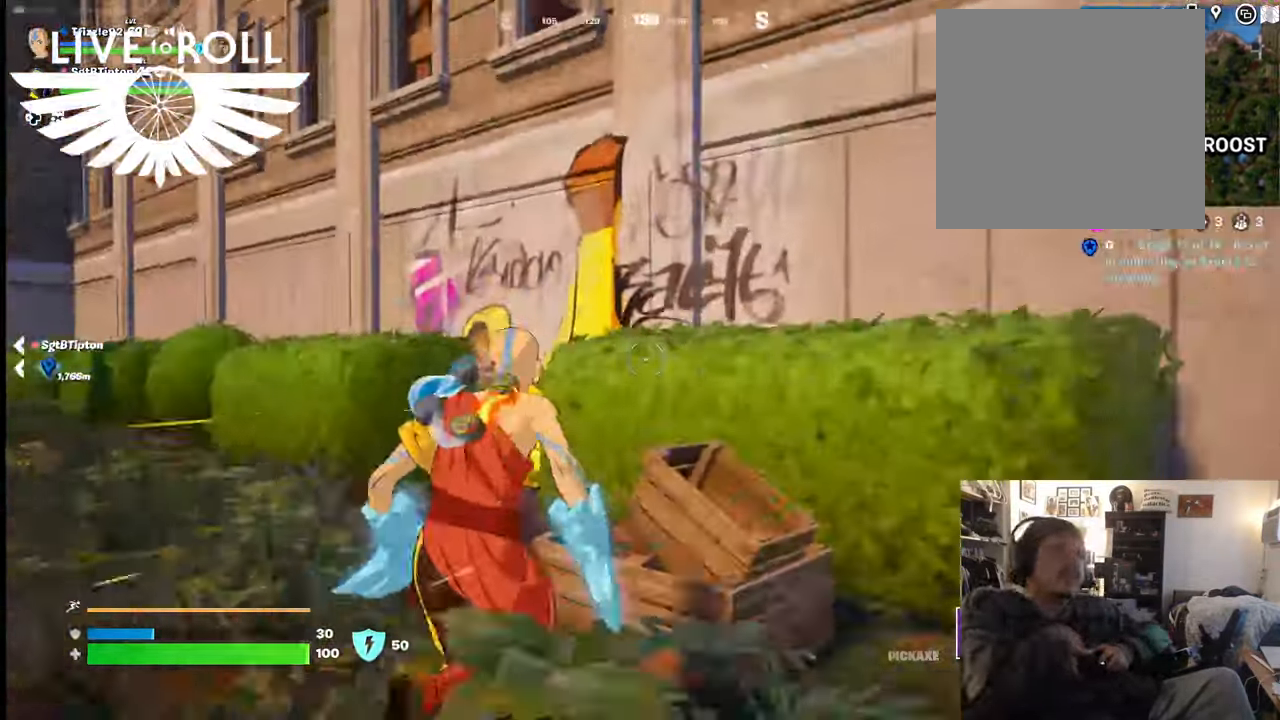
{"buttons": [], "left_stick": "up", "right_stick": "left", "events": []}
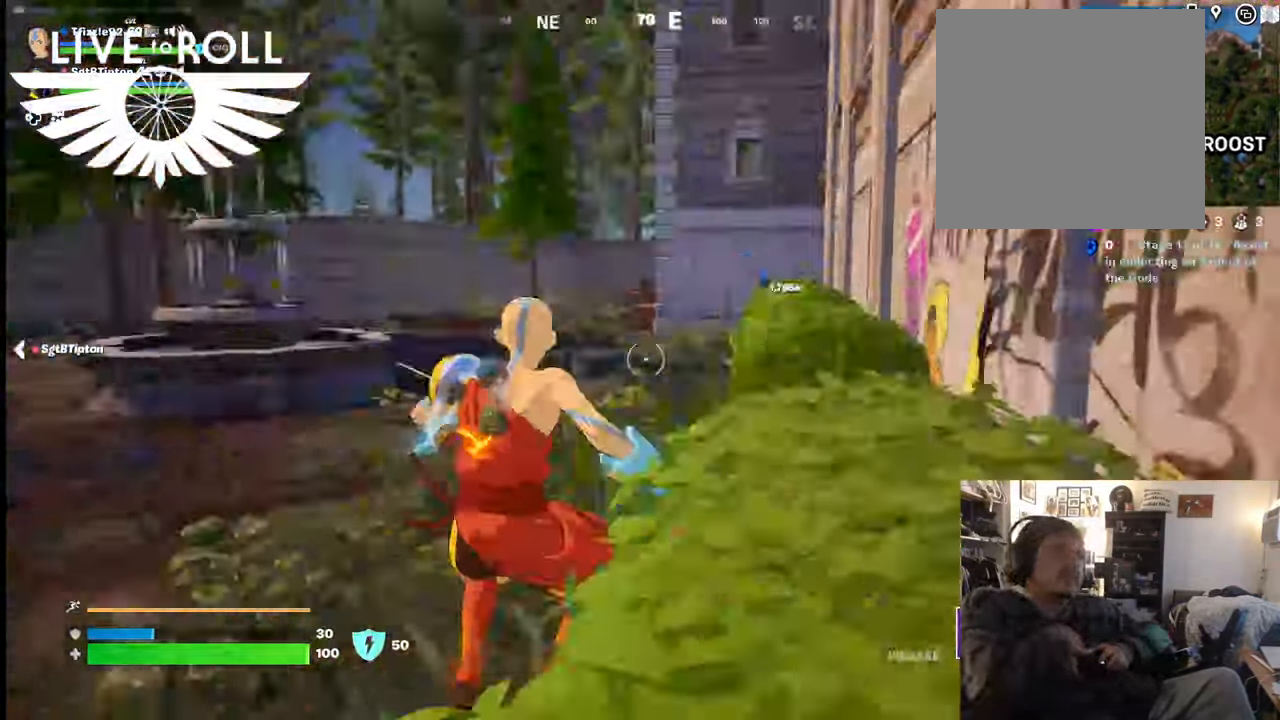
{"buttons": [], "left_stick": "up", "right_stick": "center", "events": [[300, "right_stick", "center"]]}
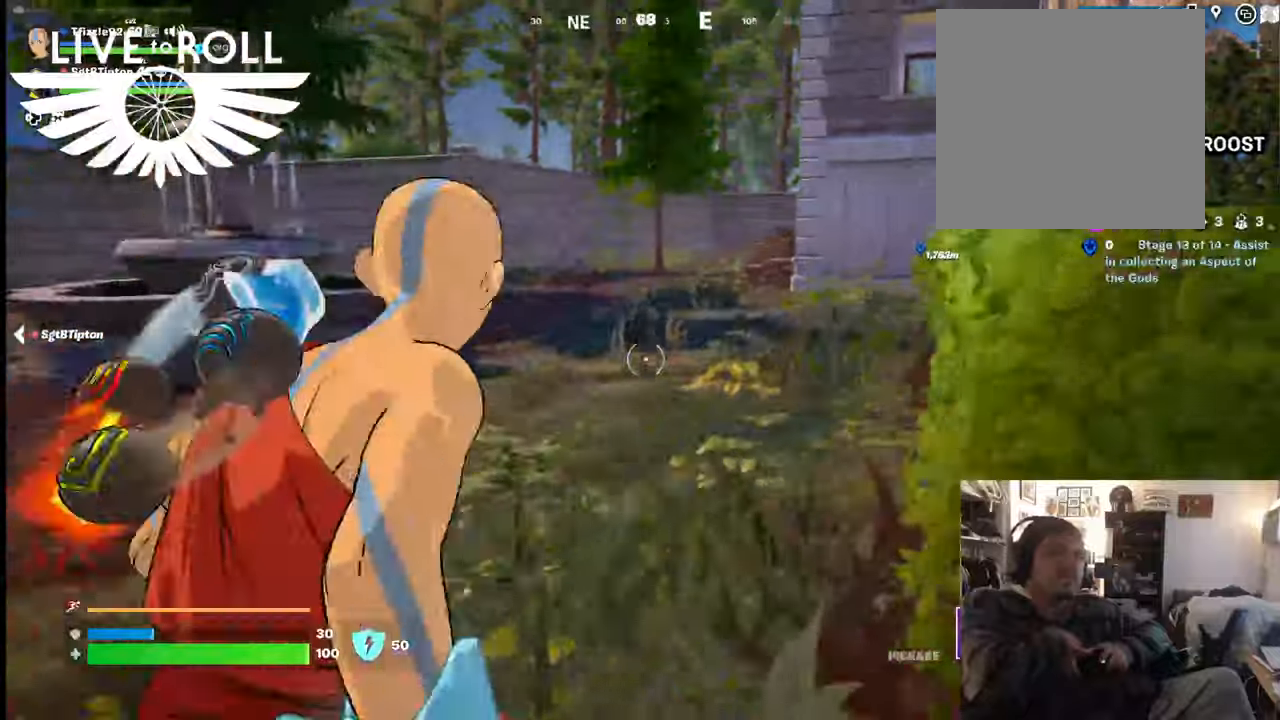
{"buttons": [], "left_stick": "up", "right_stick": "center", "events": []}
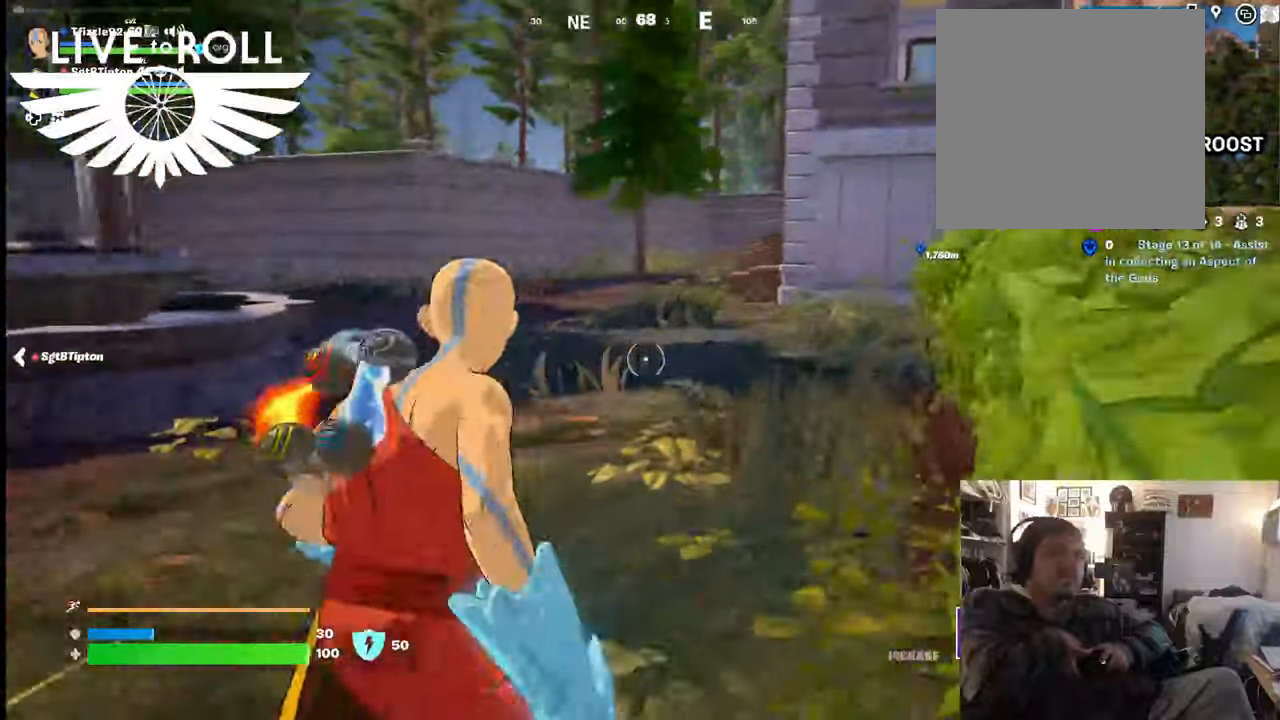
{"buttons": [], "left_stick": "up", "right_stick": "center", "events": []}
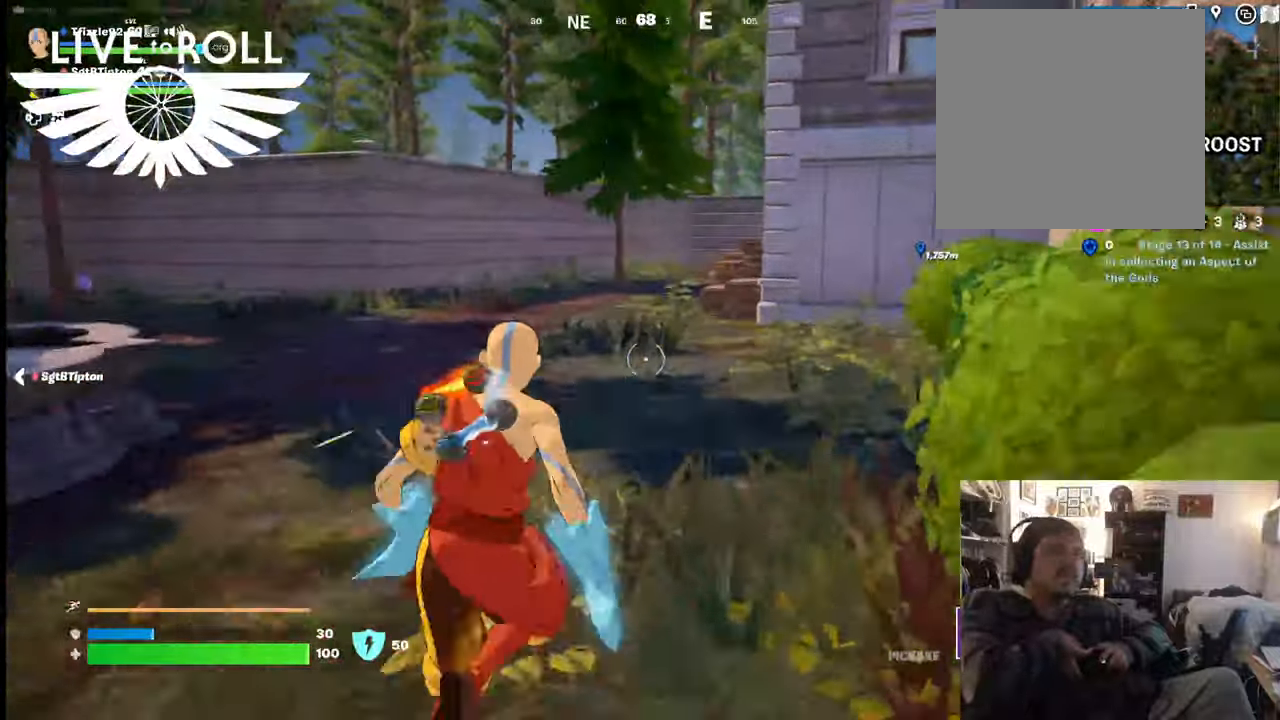
{"buttons": [], "left_stick": "up", "right_stick": "center", "events": []}
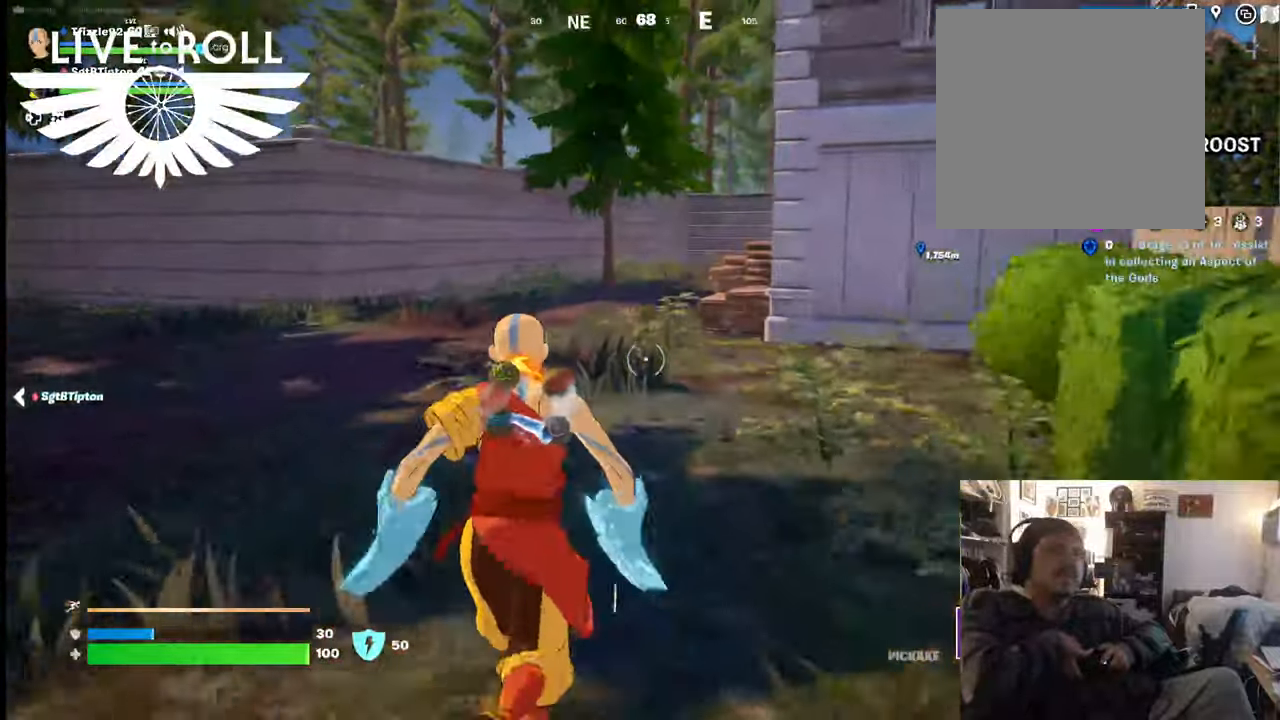
{"buttons": [], "left_stick": "up", "right_stick": "center", "events": []}
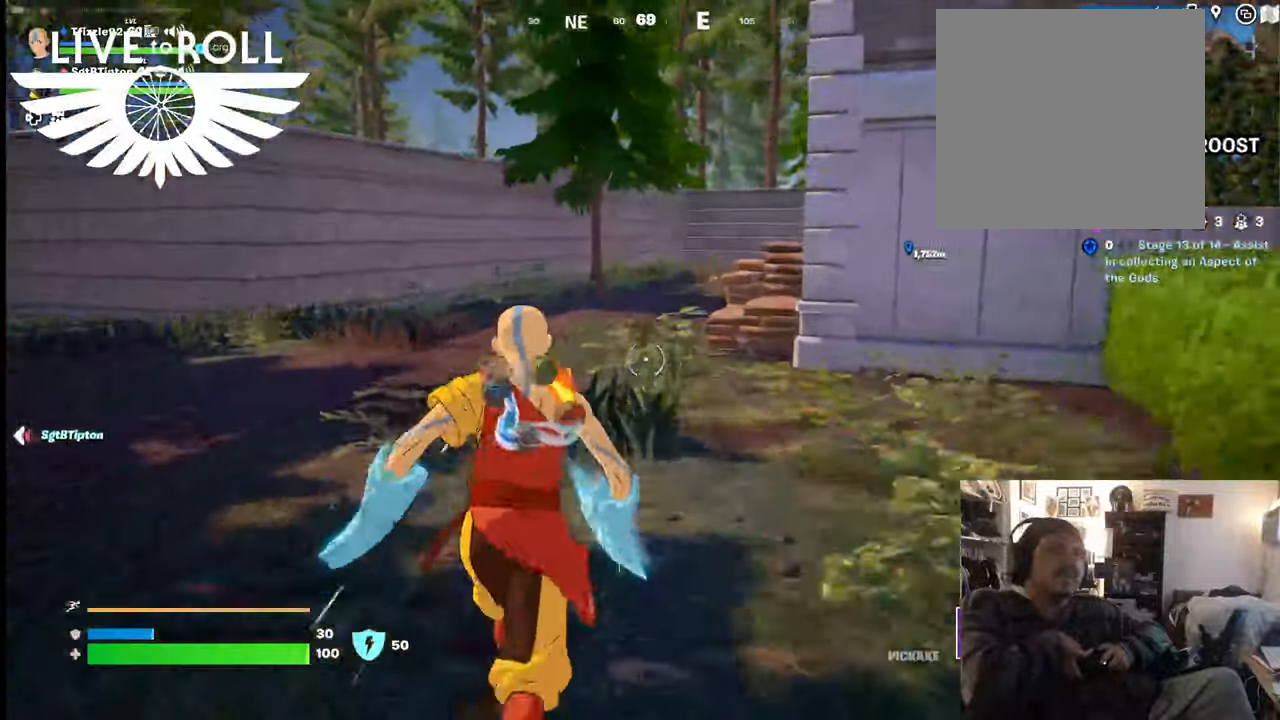
{"buttons": [], "left_stick": "up", "right_stick": "right", "events": [[100, "right_stick", "right"]]}
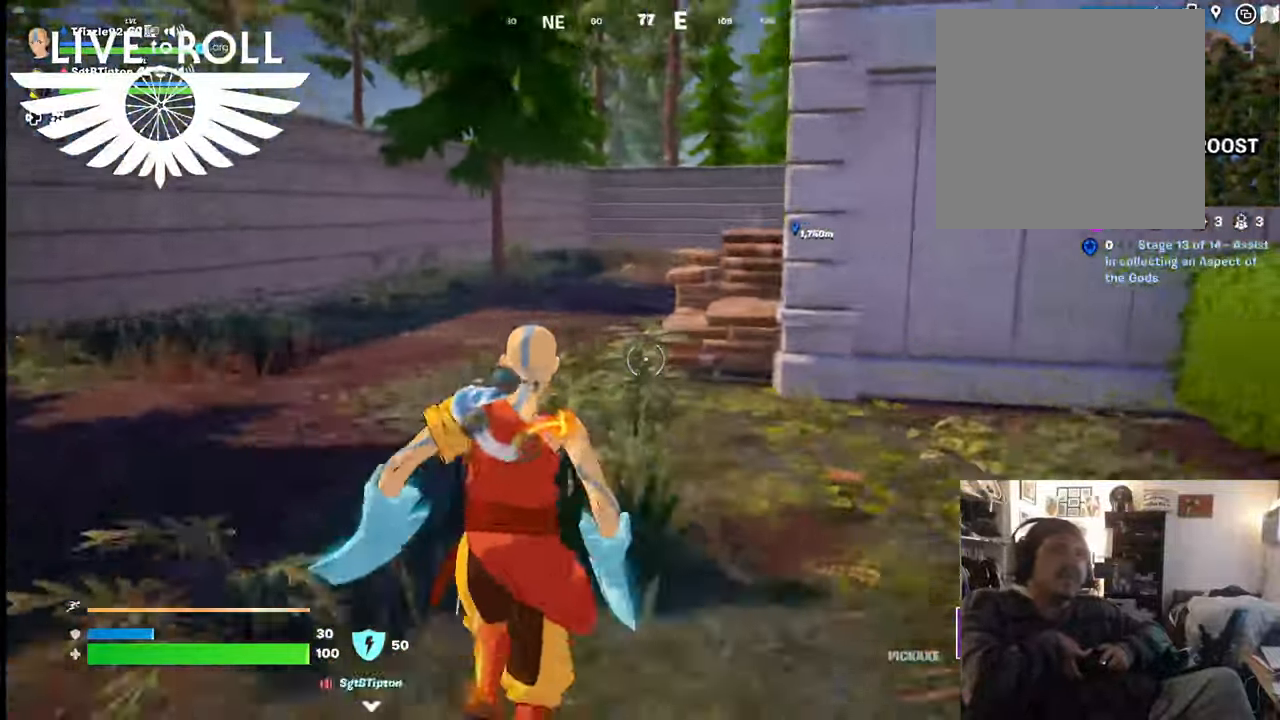
{"buttons": [], "left_stick": "up", "right_stick": "right", "events": []}
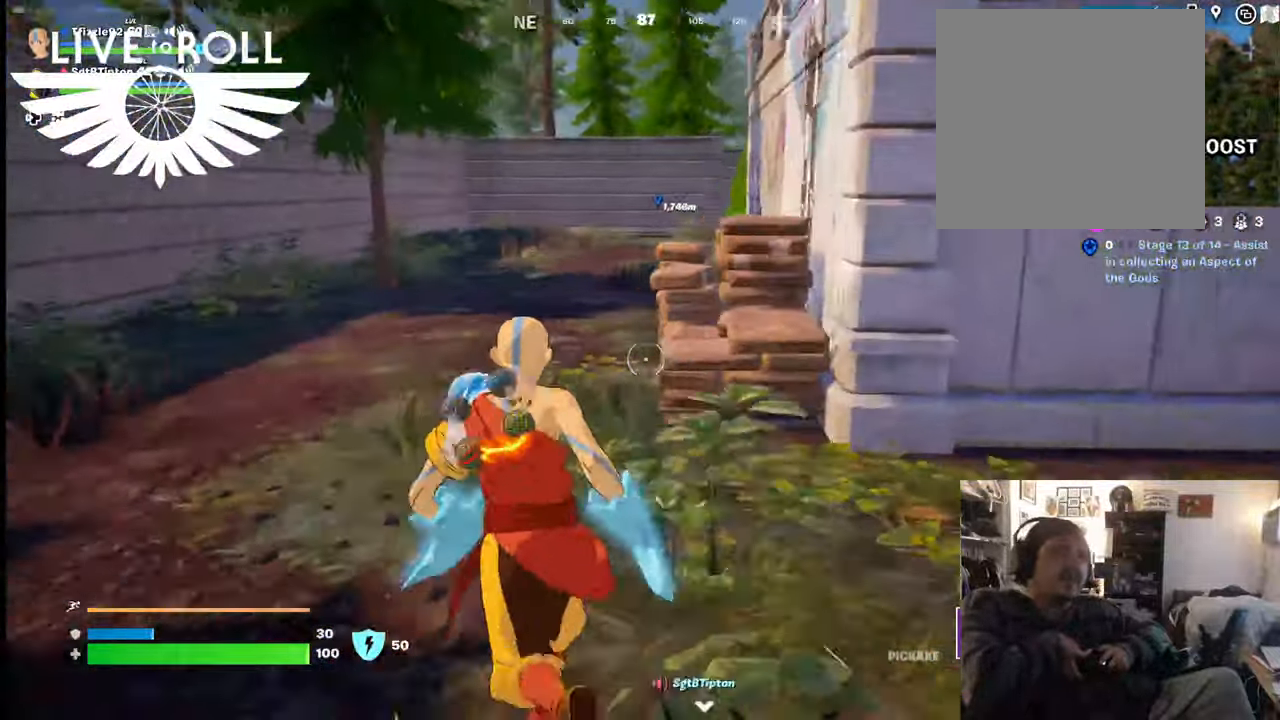
{"buttons": [], "left_stick": "up", "right_stick": "right", "events": []}
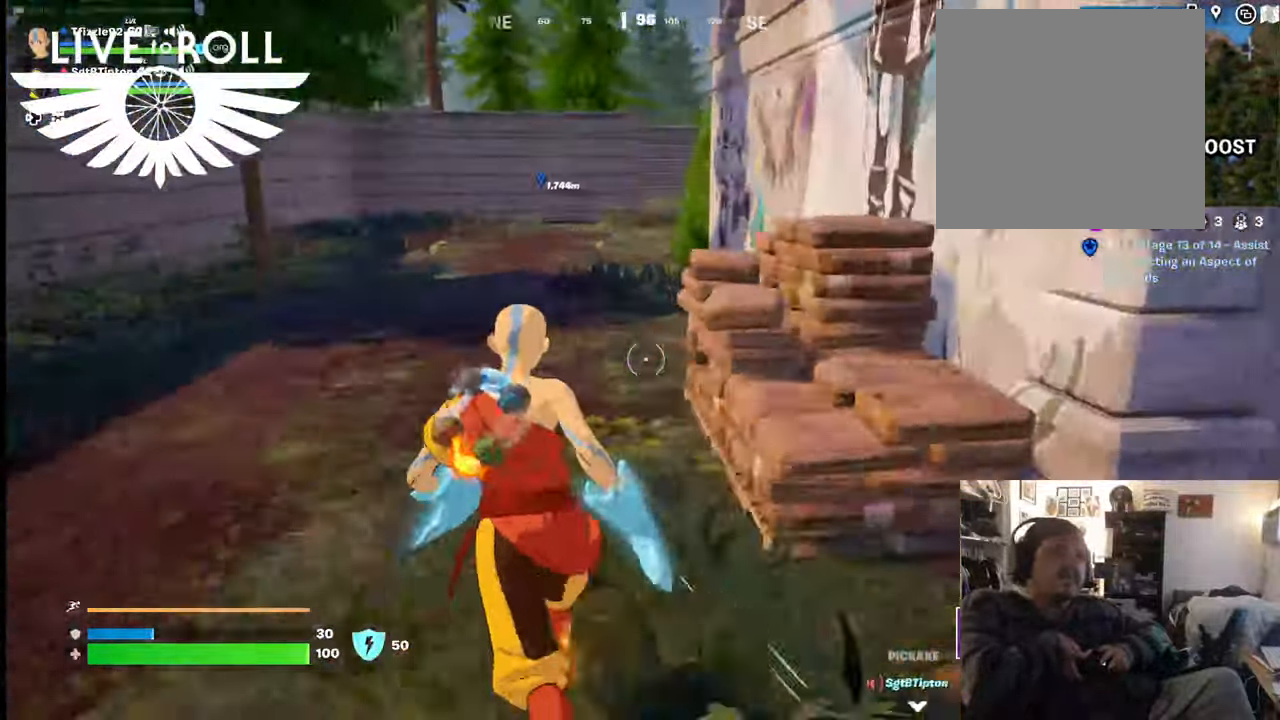
{"buttons": [], "left_stick": "up", "right_stick": "right", "events": []}
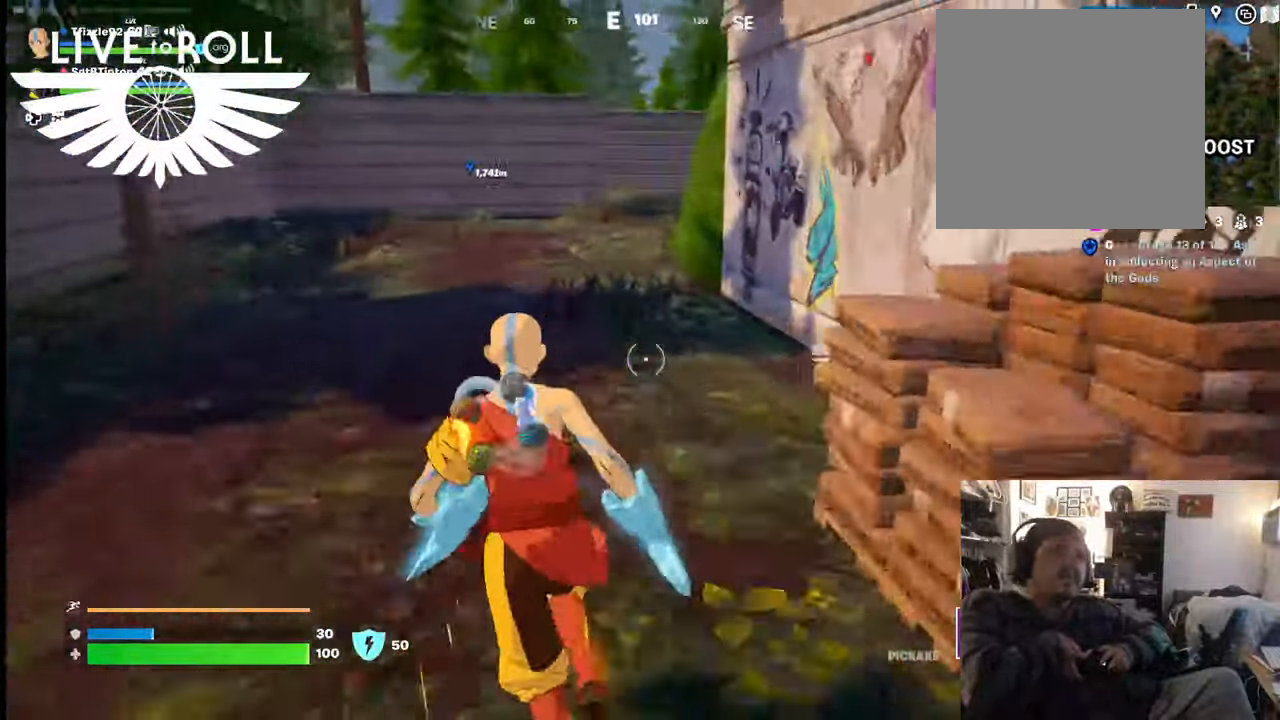
{"buttons": [], "left_stick": "up", "right_stick": "right", "events": []}